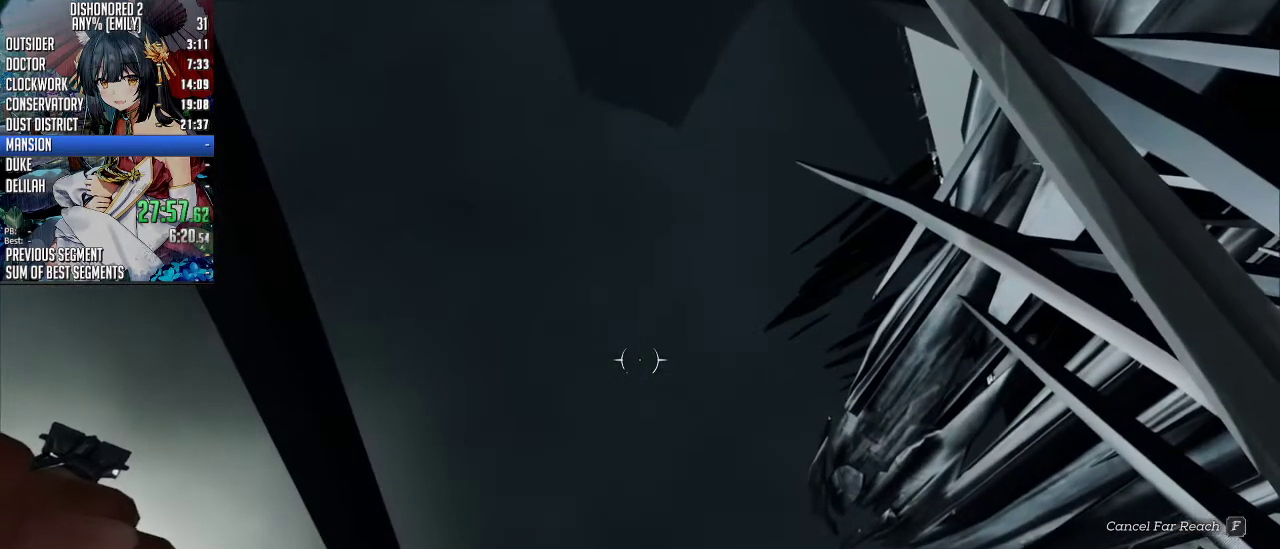
Gameplay with keyboard and mouse; each line is a JSON object with the keys and mouse buttons held at the frame after it. "events" lists presses ("down") and releases ("up") of "1", "2", "3", "4", "5", "a", "alt", "c", "ctrl", "d", "e", "f", "q", "r", "s", "shift", "space", "tab", "v", "w", "x", "z", "mouse_left", "mouse_middle", "mouse_right", "mouse_mb4", "mouse_mb5" and "mouse_wheel_up" between this image and that frame as [ms after this image, input, new state], when the widget could be followed in between. "mouse_left", "mouse_middle", "mouse_right", "mouse_mb4", "mouse_mb5", "mouse_wheel_up" = the "left", "middle", "right", "mb4", "mb5", "wheel_up" buttons of the "mouse" list. No other keys are recorded. Not read: mouse_move mouse_wheel_down.
{"keys": [], "mouse": ["right"], "events": []}
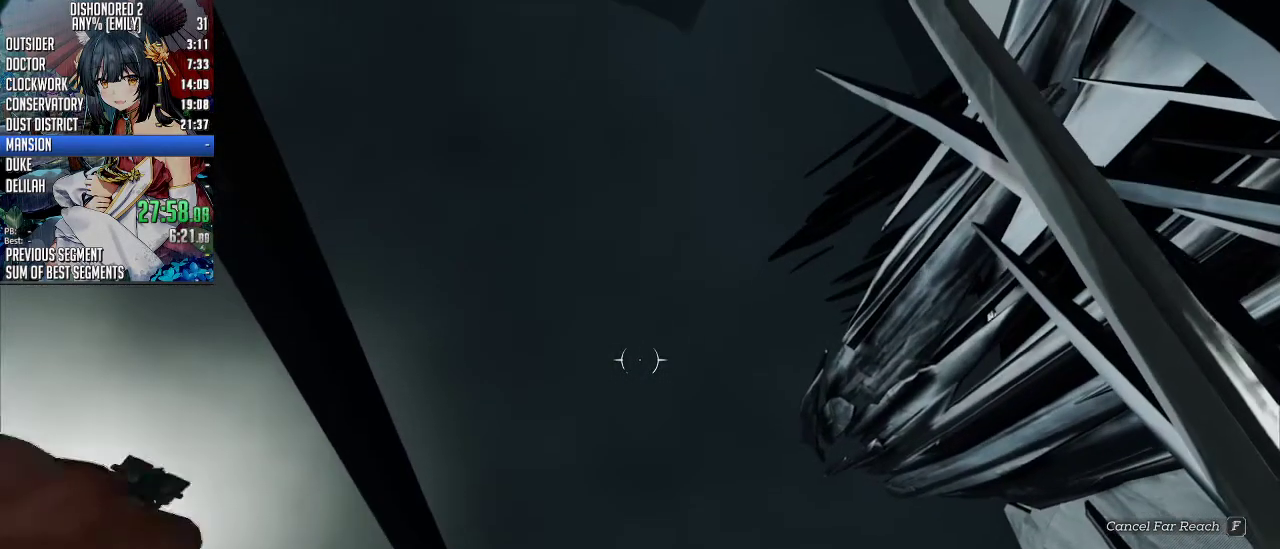
{"keys": [], "mouse": ["right"], "events": []}
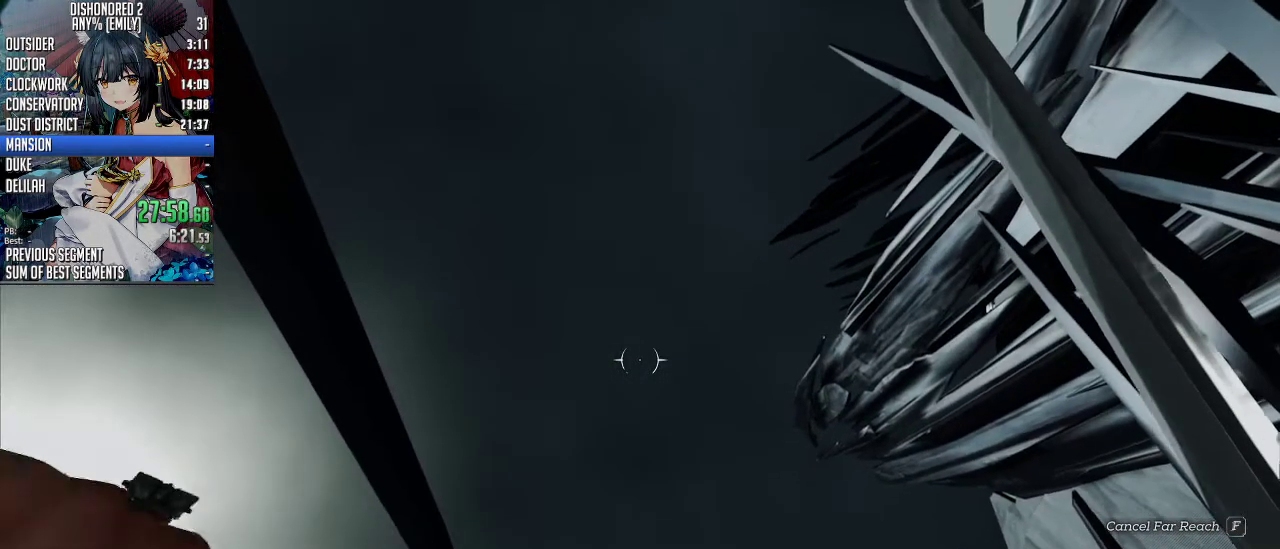
{"keys": [], "mouse": ["right"], "events": []}
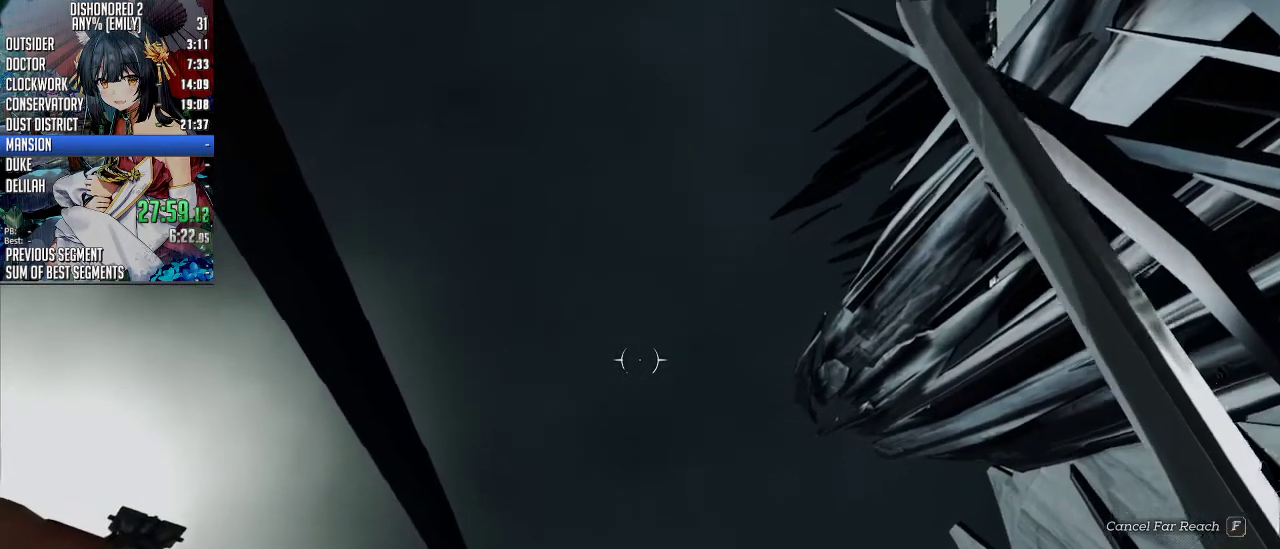
{"keys": [], "mouse": ["right"], "events": []}
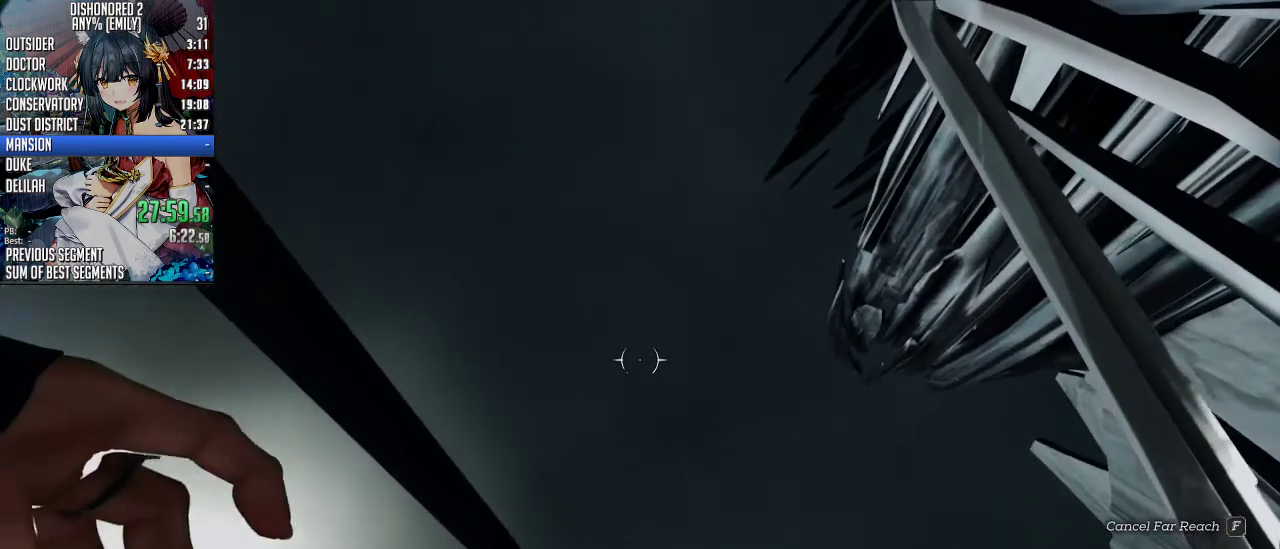
{"keys": [], "mouse": ["right"], "events": []}
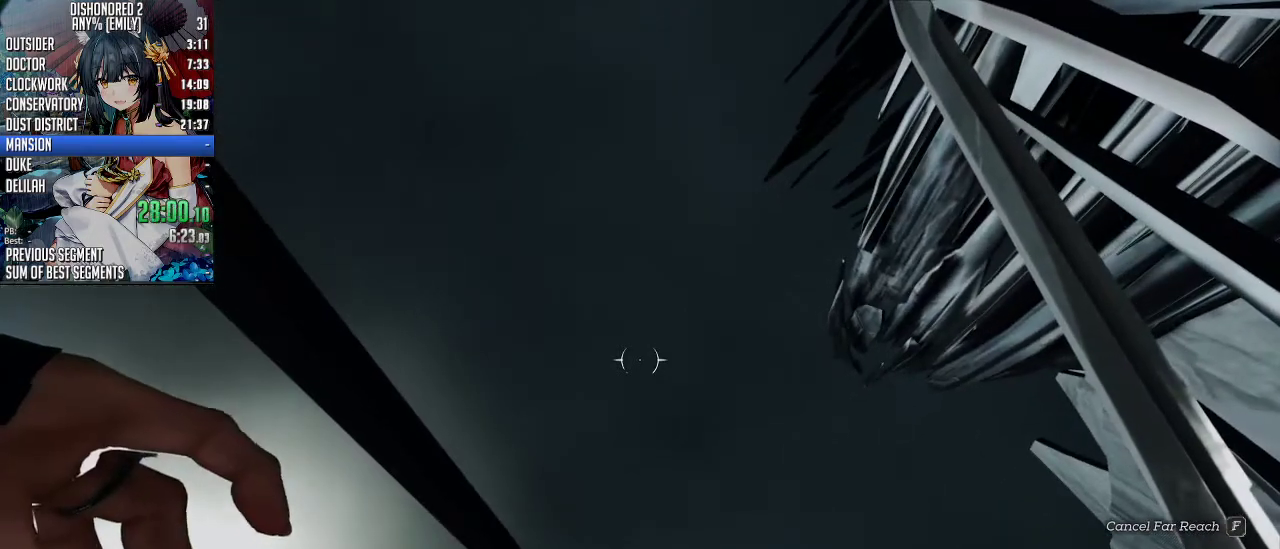
{"keys": [], "mouse": [], "events": [[167, "mouse_right", "up"]]}
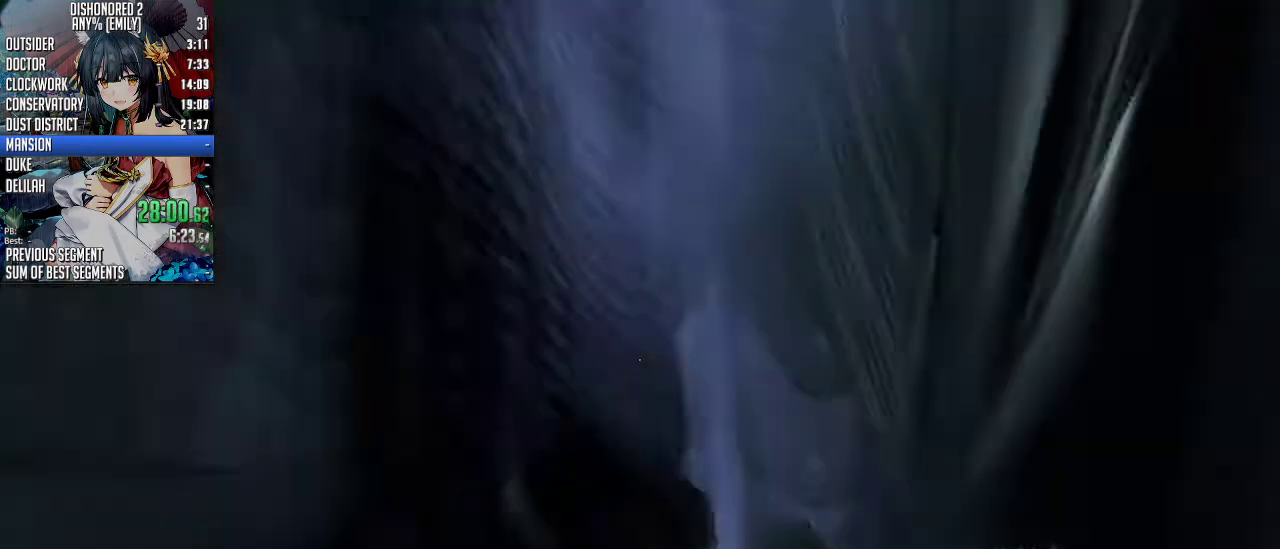
{"keys": [], "mouse": [], "events": []}
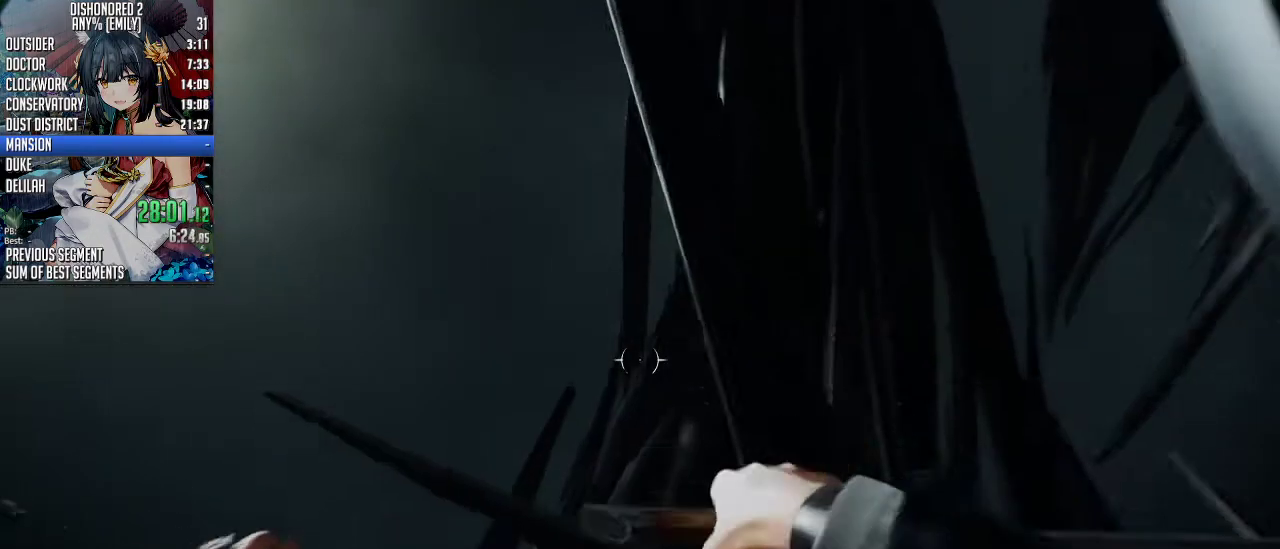
{"keys": [], "mouse": [], "events": []}
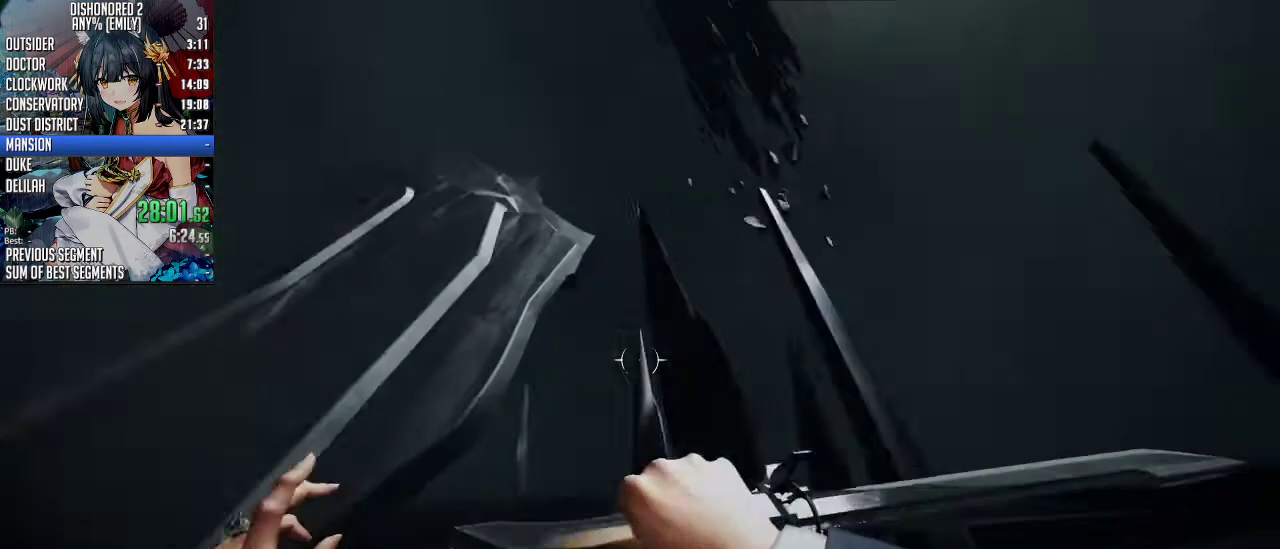
{"keys": [], "mouse": [], "events": []}
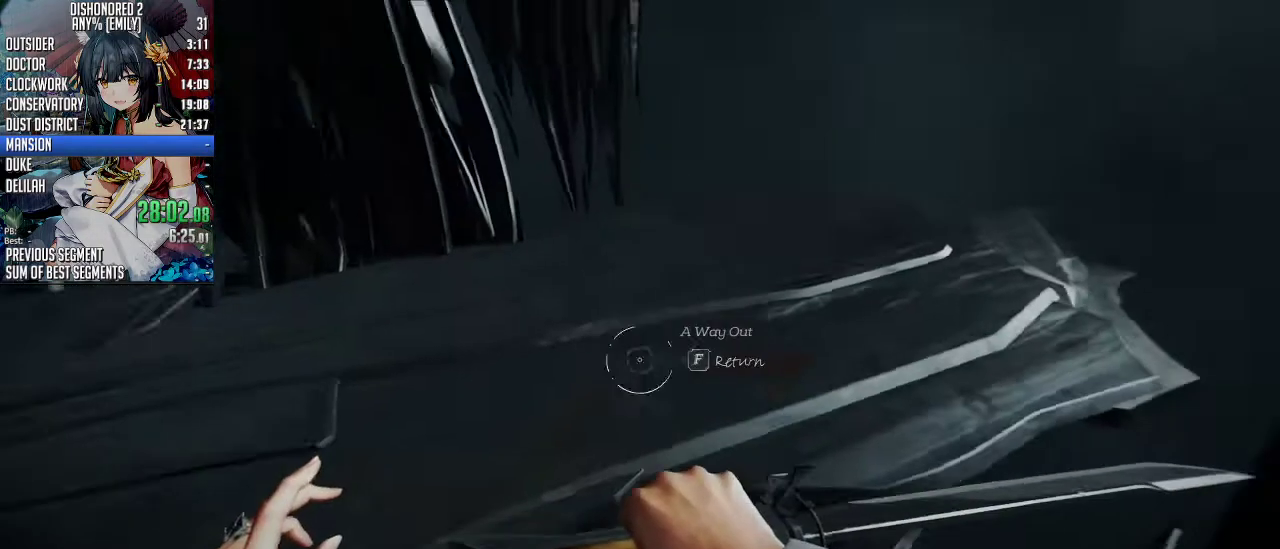
{"keys": ["shift", "w"], "mouse": [], "events": [[101, "a", "down"], [101, "w", "down"], [201, "shift", "down"], [335, "a", "up"]]}
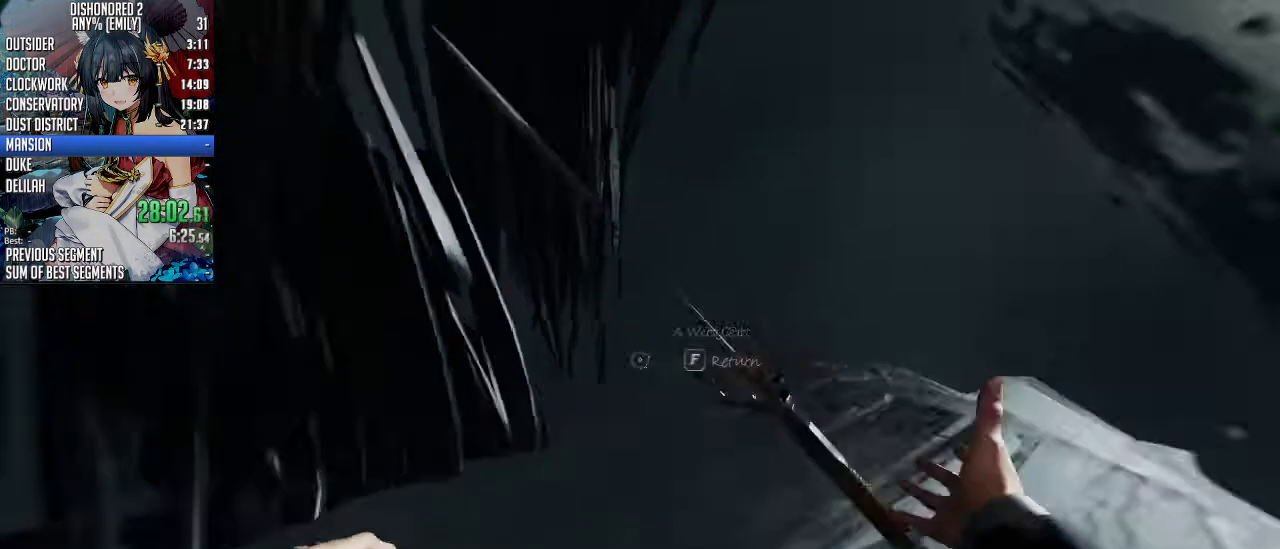
{"keys": ["f"], "mouse": [], "events": [[67, "a", "down"], [167, "f", "down"], [234, "f", "up"], [301, "f", "down"], [368, "a", "up"], [401, "f", "up"], [401, "shift", "up"], [401, "w", "up"], [434, "f", "down"], [434, "w", "down"], [501, "w", "up"]]}
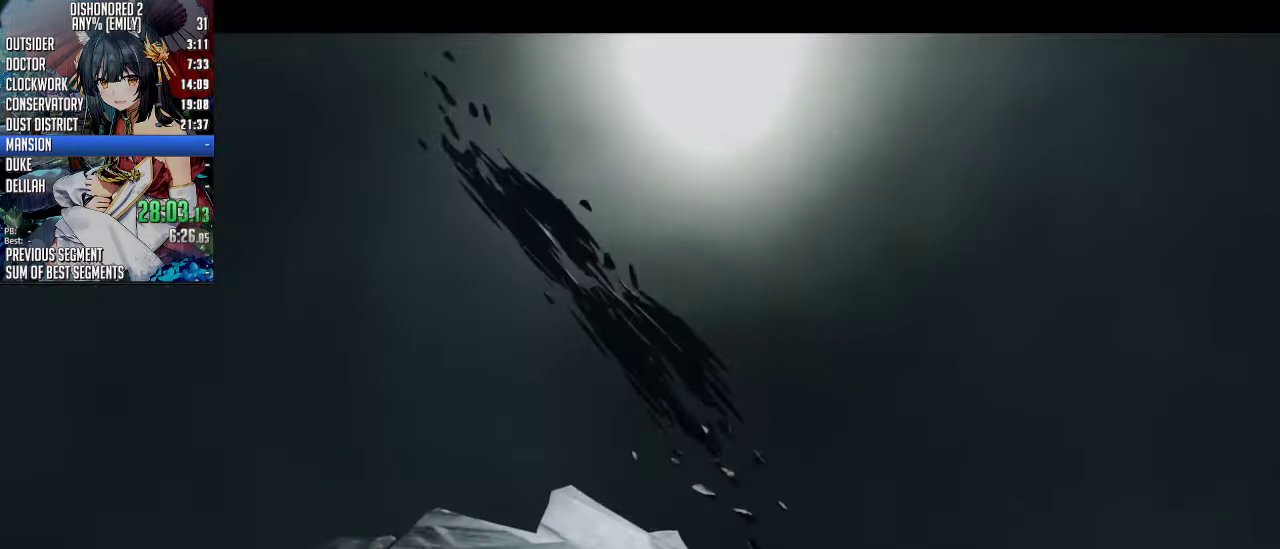
{"keys": ["f"], "mouse": [], "events": [[34, "f", "up"], [67, "f", "down"], [134, "f", "up"], [168, "f", "down"], [268, "f", "up"], [301, "d", "down"], [301, "f", "down"], [368, "d", "up"]]}
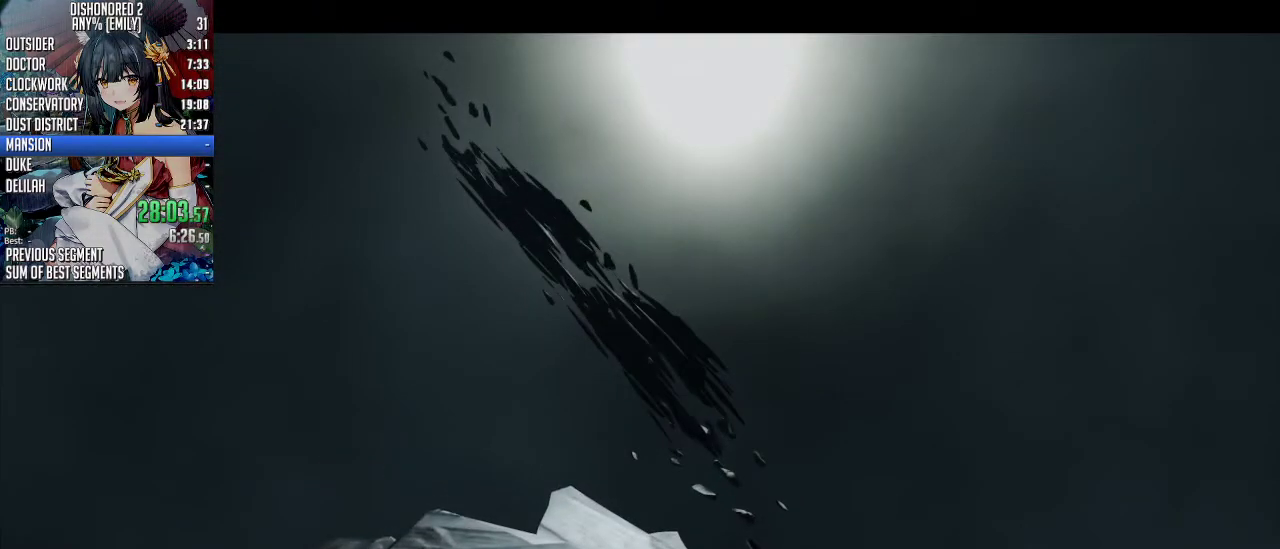
{"keys": [], "mouse": [], "events": [[34, "f", "up"], [67, "f", "down"], [168, "f", "up"], [234, "f", "down"], [335, "f", "up"], [402, "f", "down"], [502, "f", "up"]]}
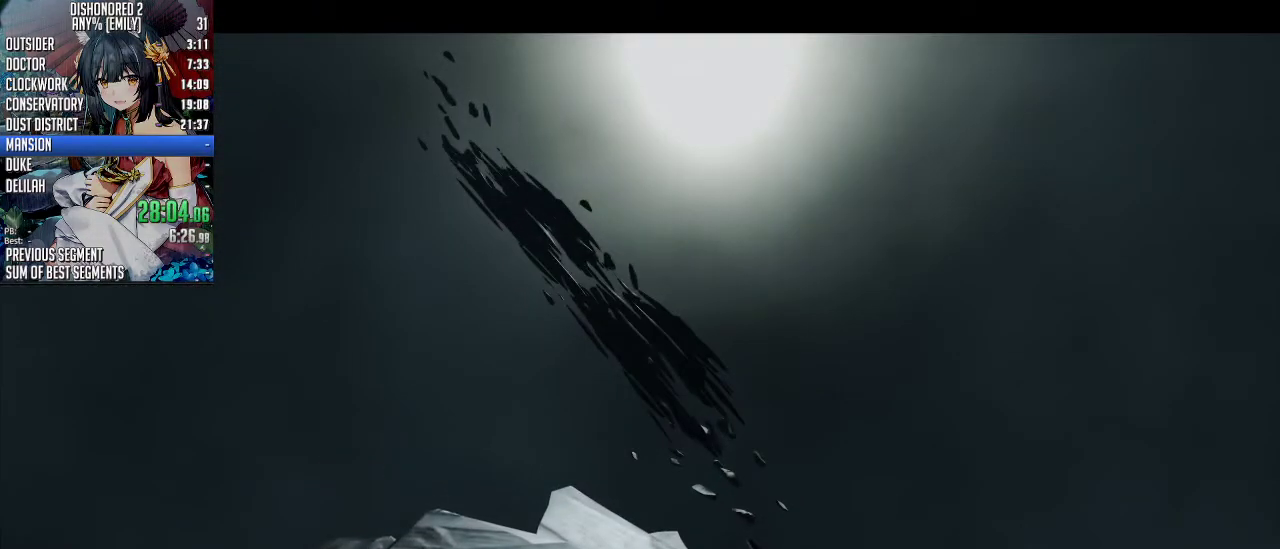
{"keys": [], "mouse": [], "events": [[33, "f", "down"], [134, "f", "up"], [234, "f", "down"], [267, "f", "up"], [368, "f", "down"], [434, "f", "up"]]}
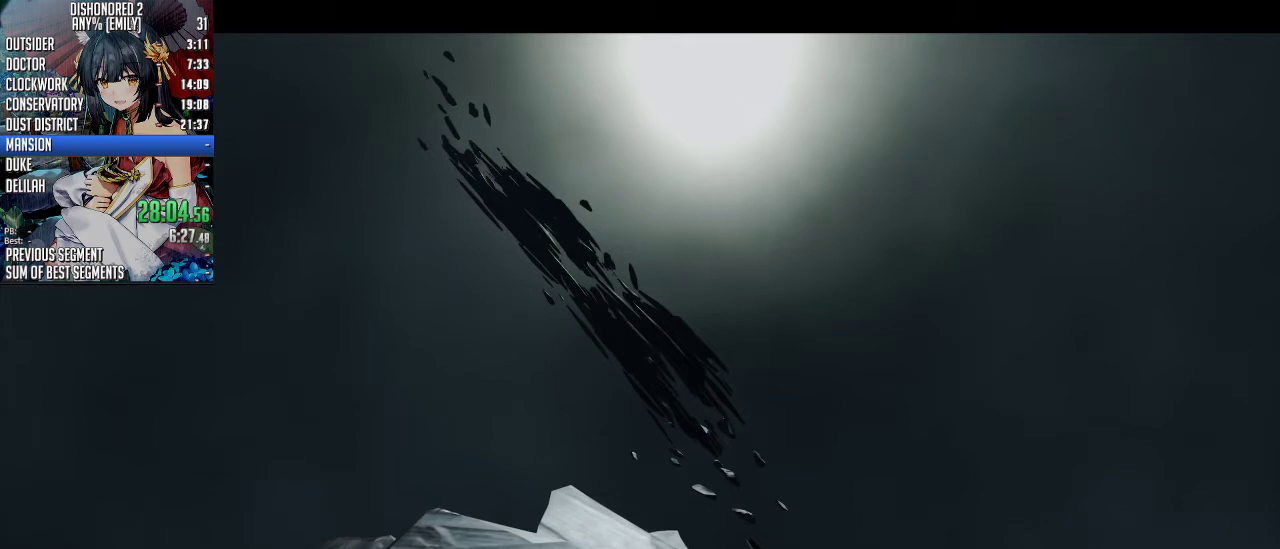
{"keys": ["f"], "mouse": [], "events": [[34, "f", "down"], [101, "f", "up"], [167, "f", "down"], [268, "f", "up"], [301, "f", "down"], [368, "f", "up"], [502, "f", "down"]]}
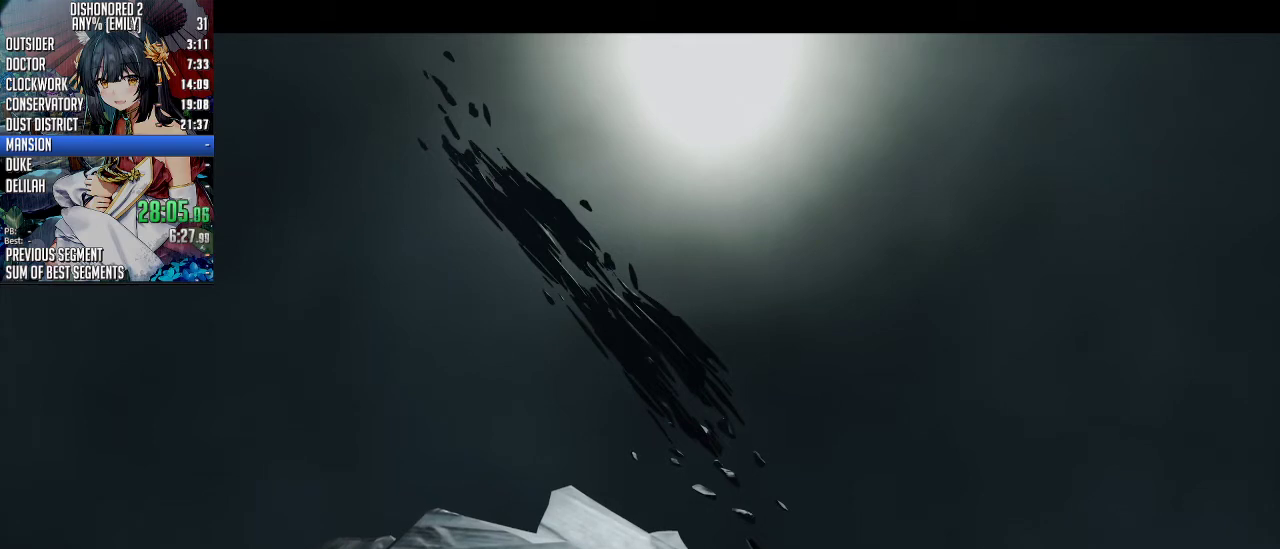
{"keys": ["f"], "mouse": [], "events": [[33, "f", "up"], [133, "f", "down"], [234, "f", "up"], [334, "f", "down"], [367, "f", "up"], [468, "f", "down"]]}
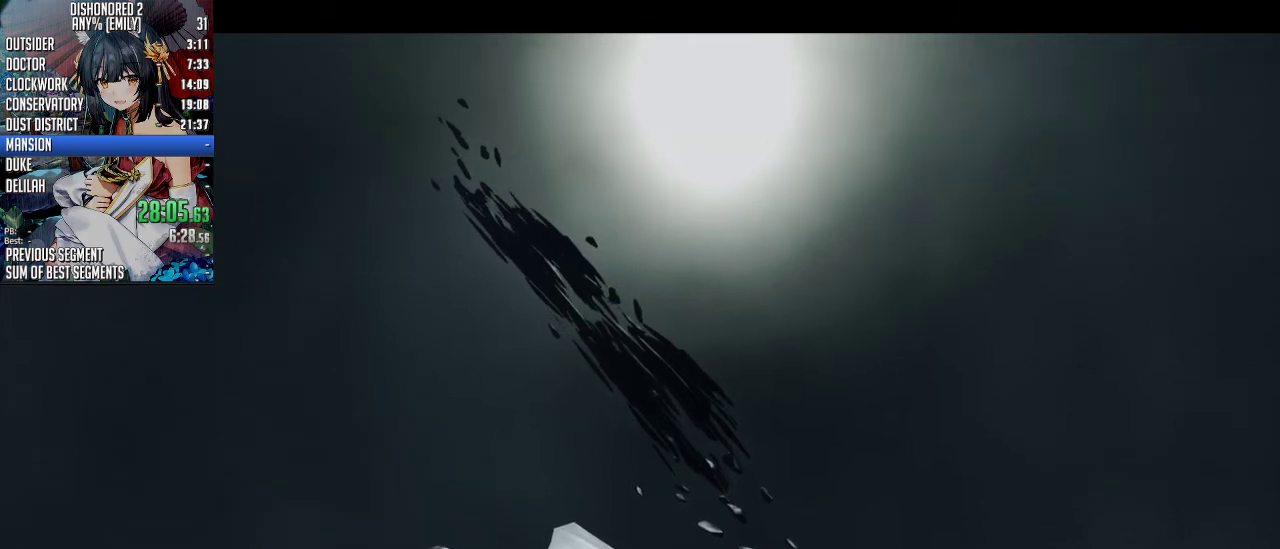
{"keys": [], "mouse": [], "events": [[167, "f", "up"], [234, "f", "down"], [334, "f", "up"], [401, "f", "down"], [502, "f", "up"]]}
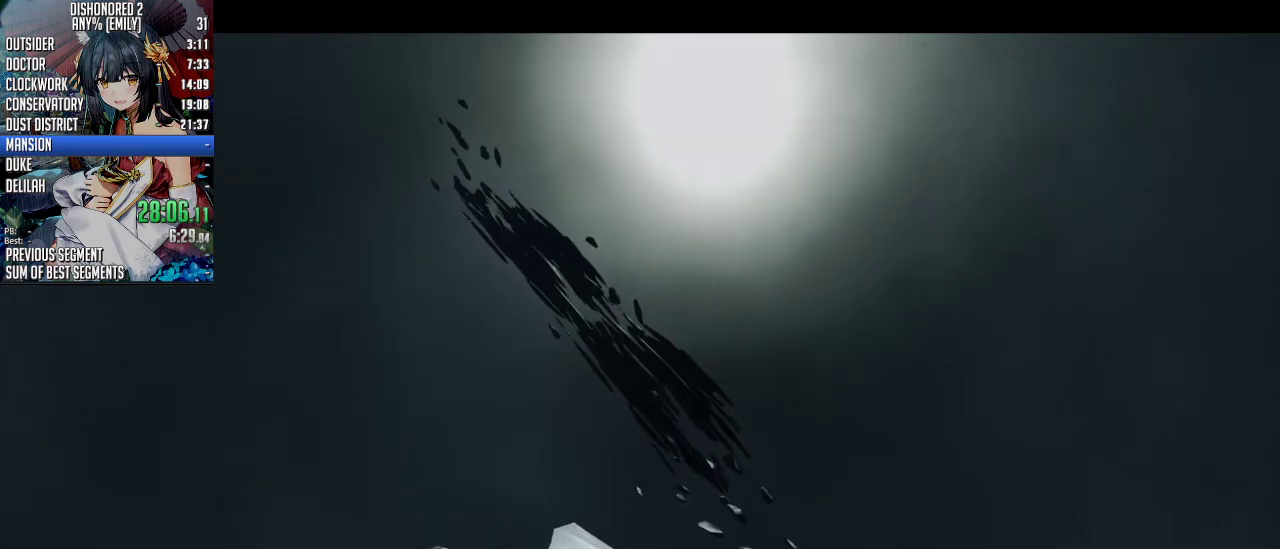
{"keys": [], "mouse": [], "events": [[33, "f", "down"], [133, "f", "up"], [167, "f", "down"], [267, "f", "up"], [334, "f", "down"], [468, "f", "up"]]}
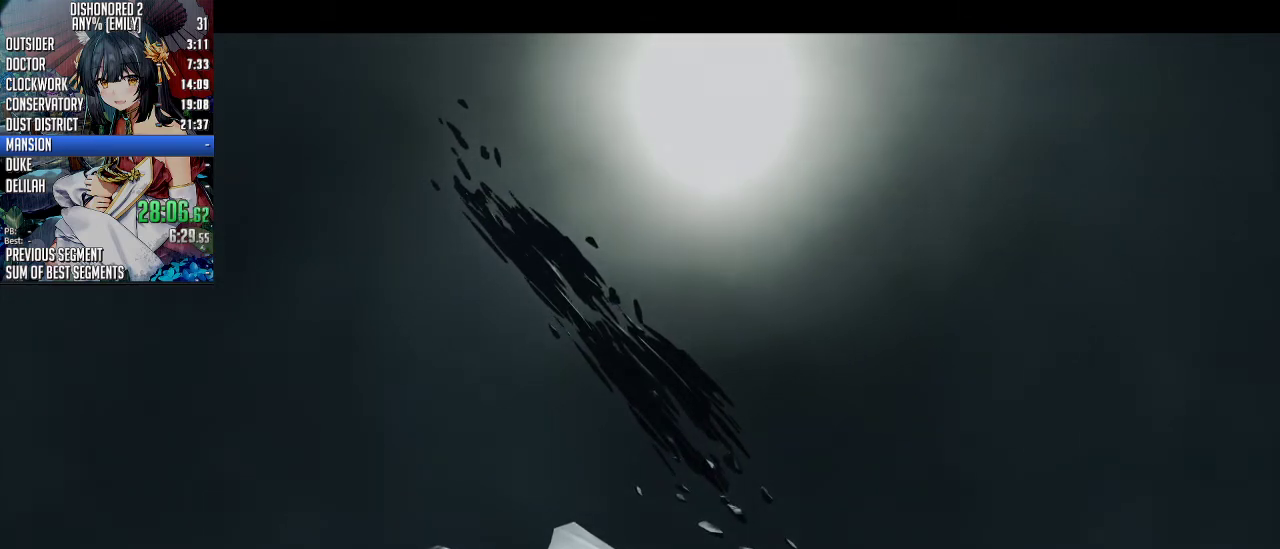
{"keys": [], "mouse": ["wheel_up"], "events": [[201, "mouse_wheel_up", "down"]]}
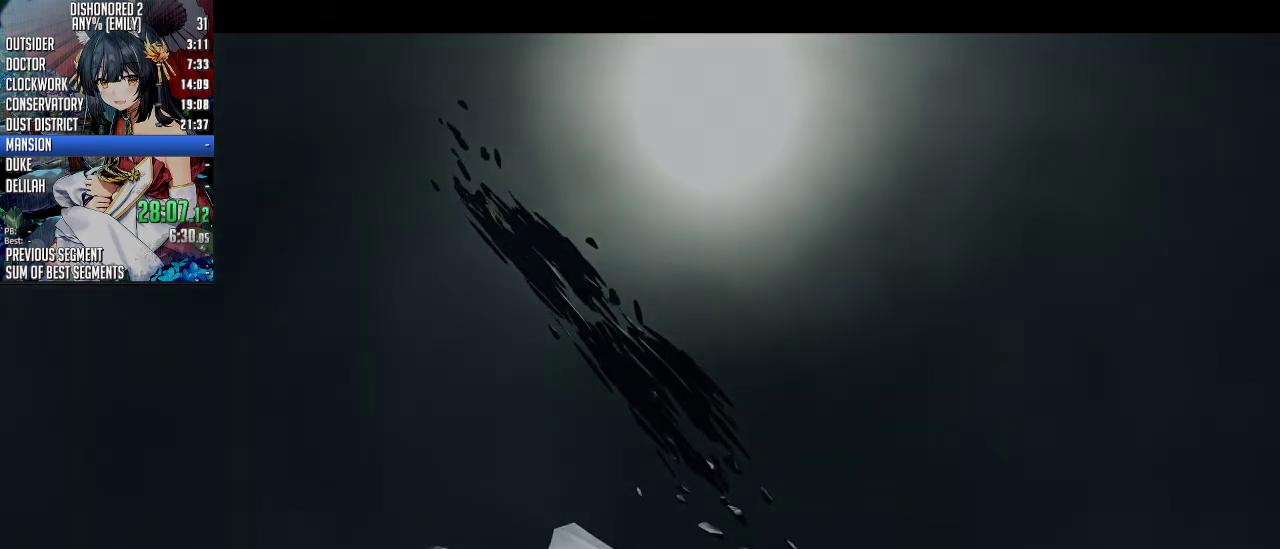
{"keys": [], "mouse": ["wheel_up"], "events": []}
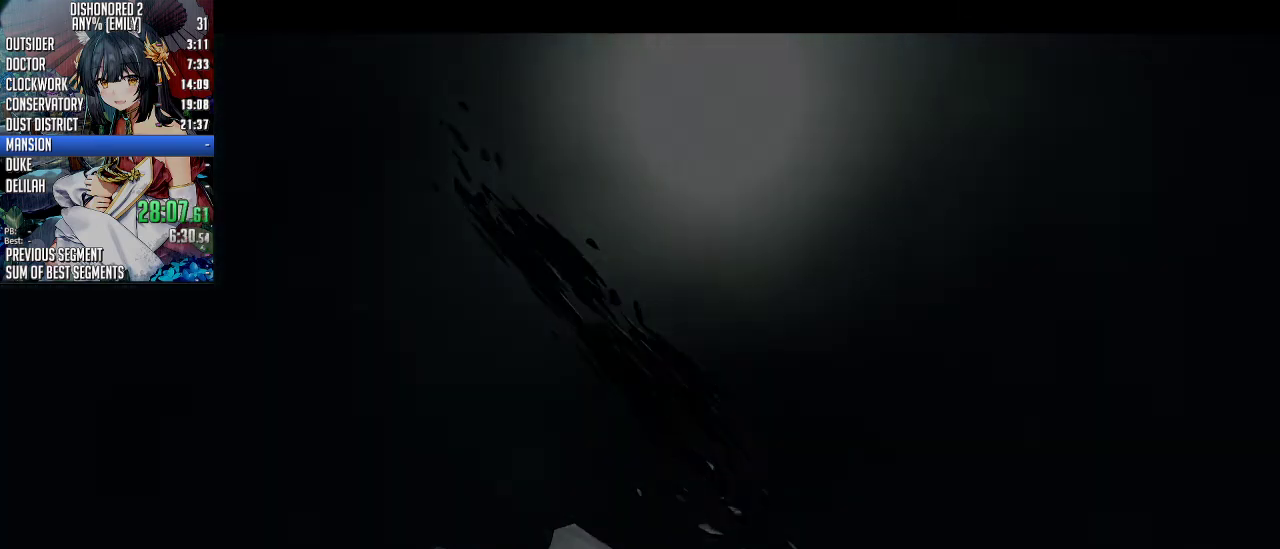
{"keys": [], "mouse": ["wheel_up"], "events": []}
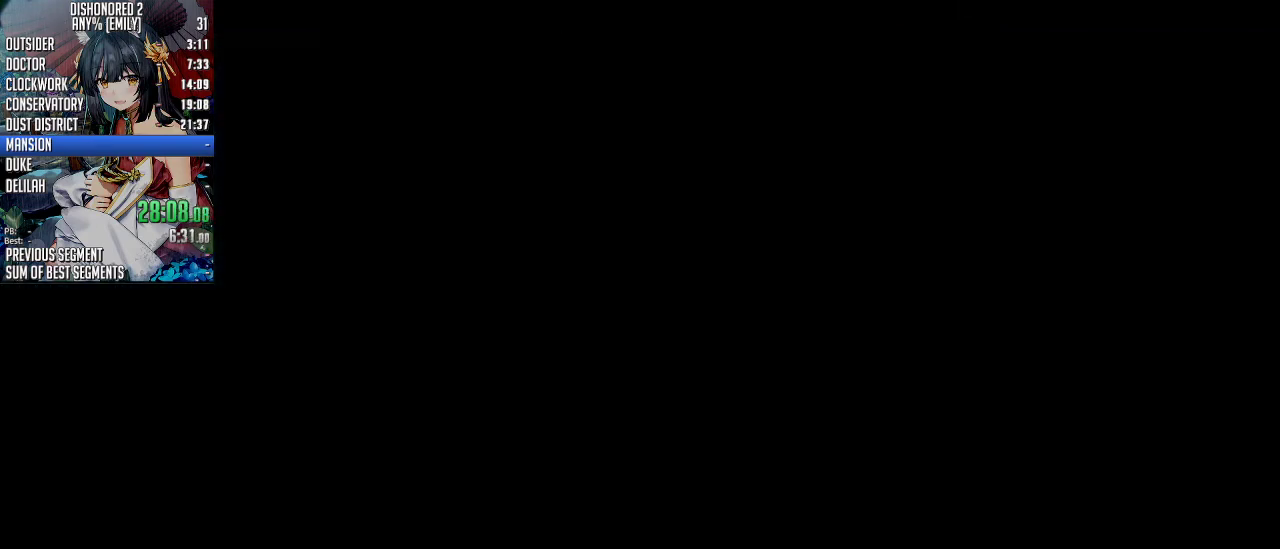
{"keys": [], "mouse": ["wheel_up"], "events": []}
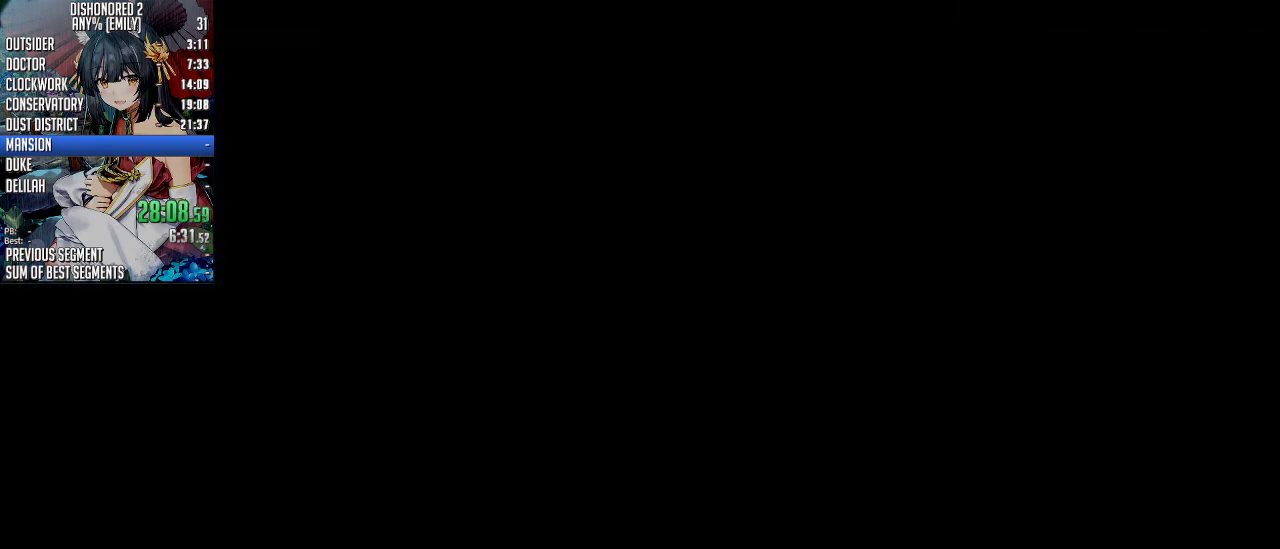
{"keys": [], "mouse": ["wheel_up"], "events": []}
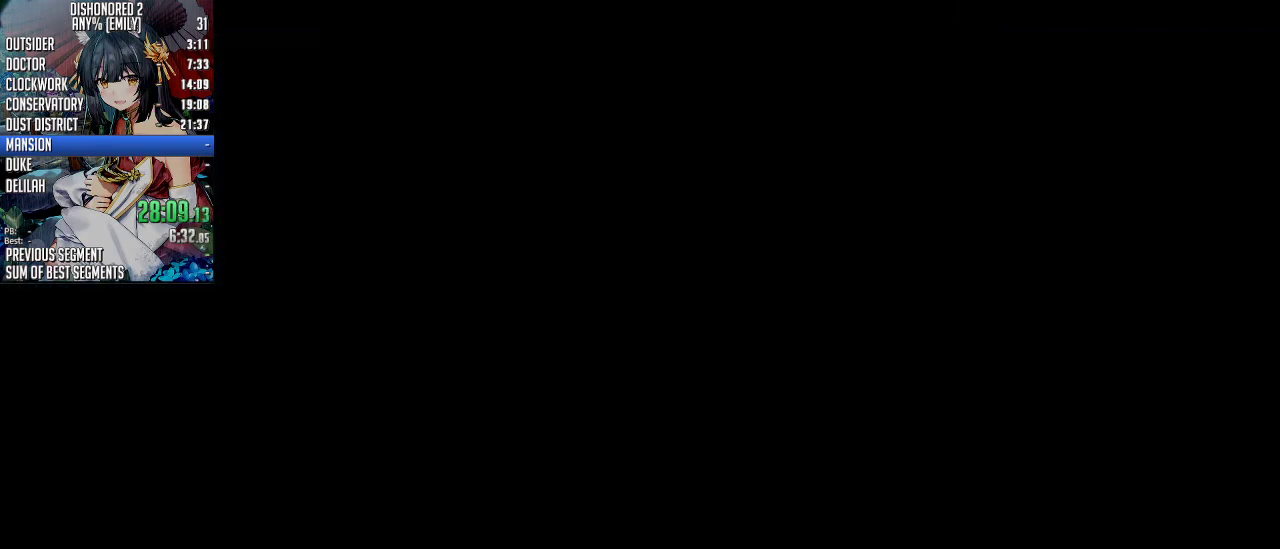
{"keys": [], "mouse": ["wheel_up"], "events": []}
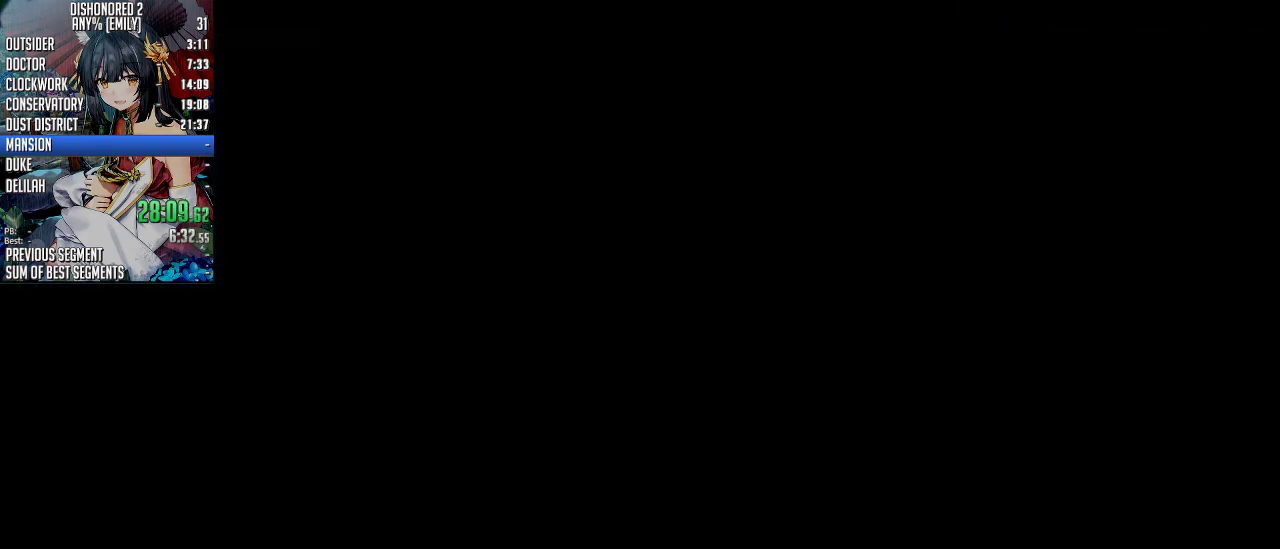
{"keys": [], "mouse": ["wheel_up"], "events": []}
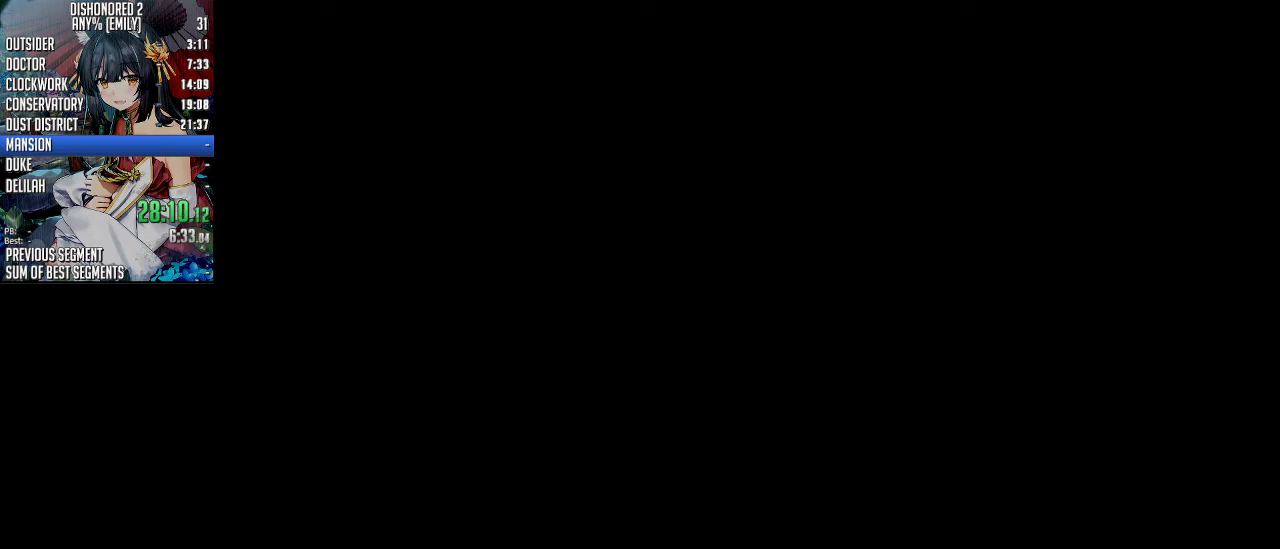
{"keys": [], "mouse": ["wheel_up"], "events": []}
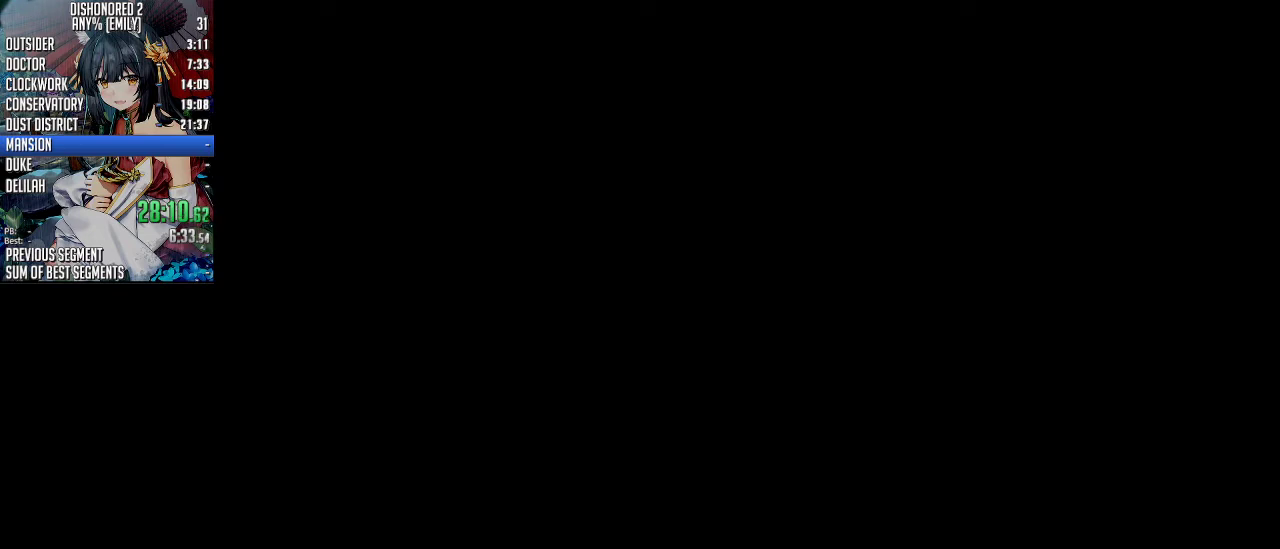
{"keys": [], "mouse": ["wheel_up"], "events": []}
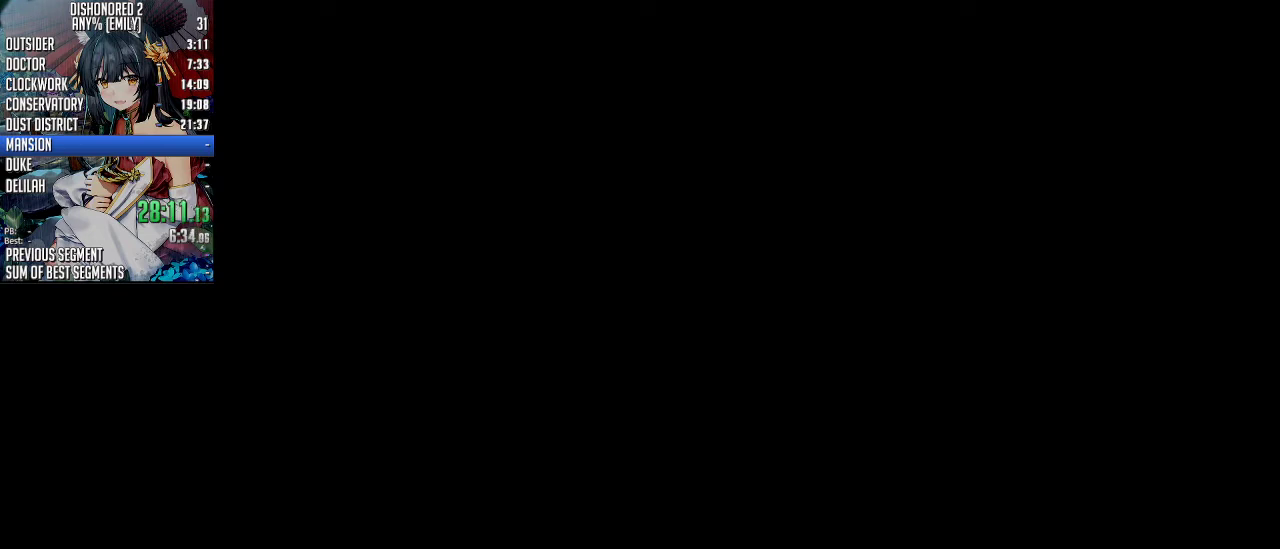
{"keys": [], "mouse": ["wheel_up"], "events": []}
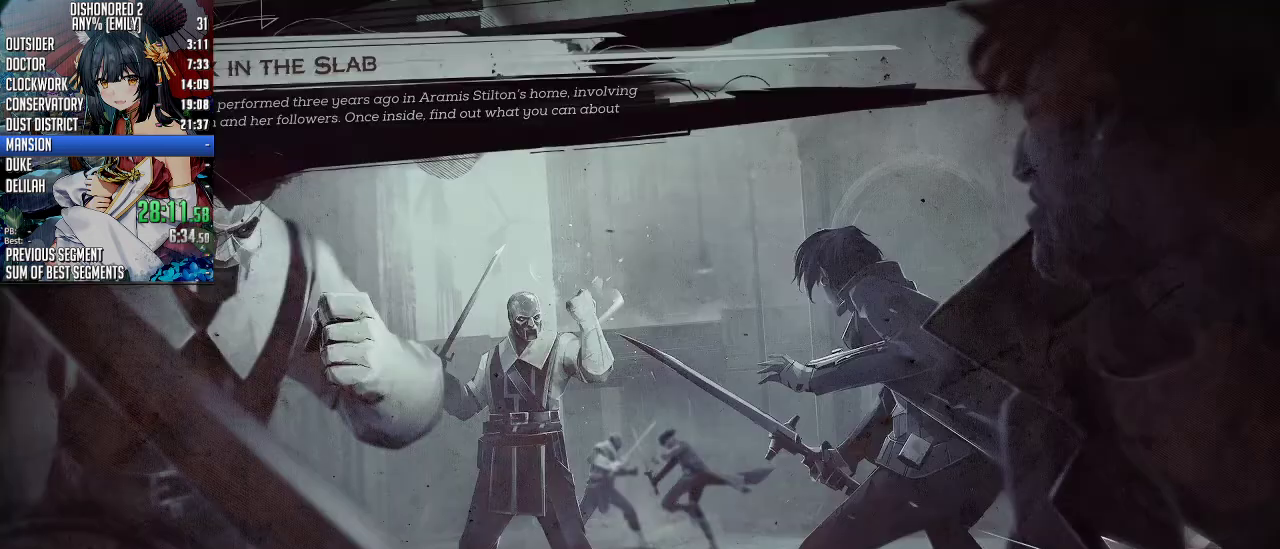
{"keys": [], "mouse": ["wheel_up"], "events": []}
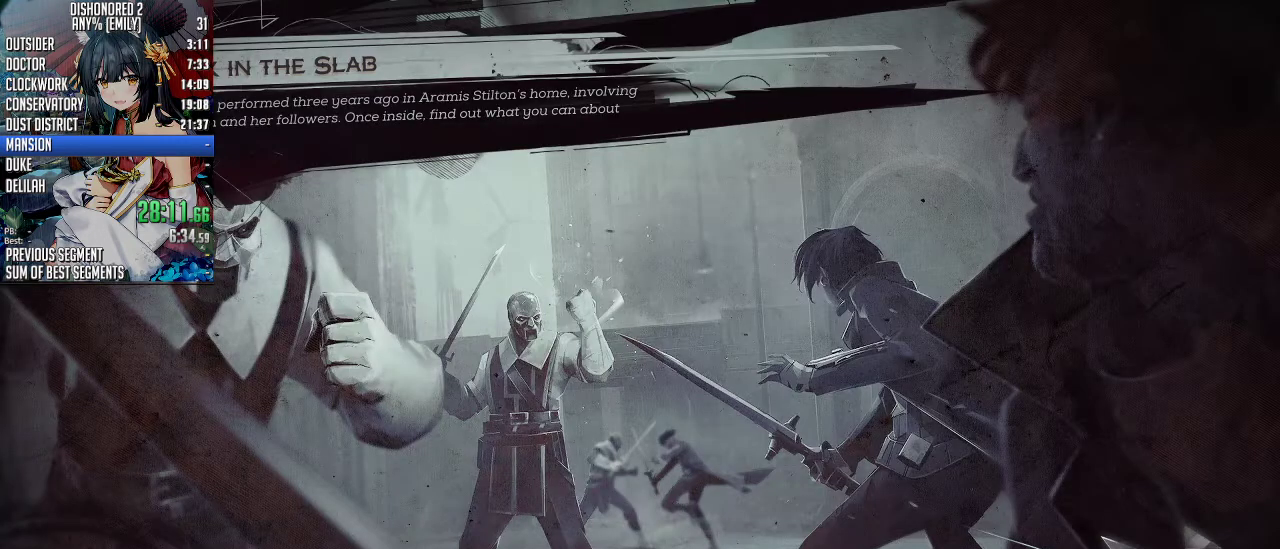
{"keys": [], "mouse": [], "events": [[368, "mouse_wheel_up", "up"]]}